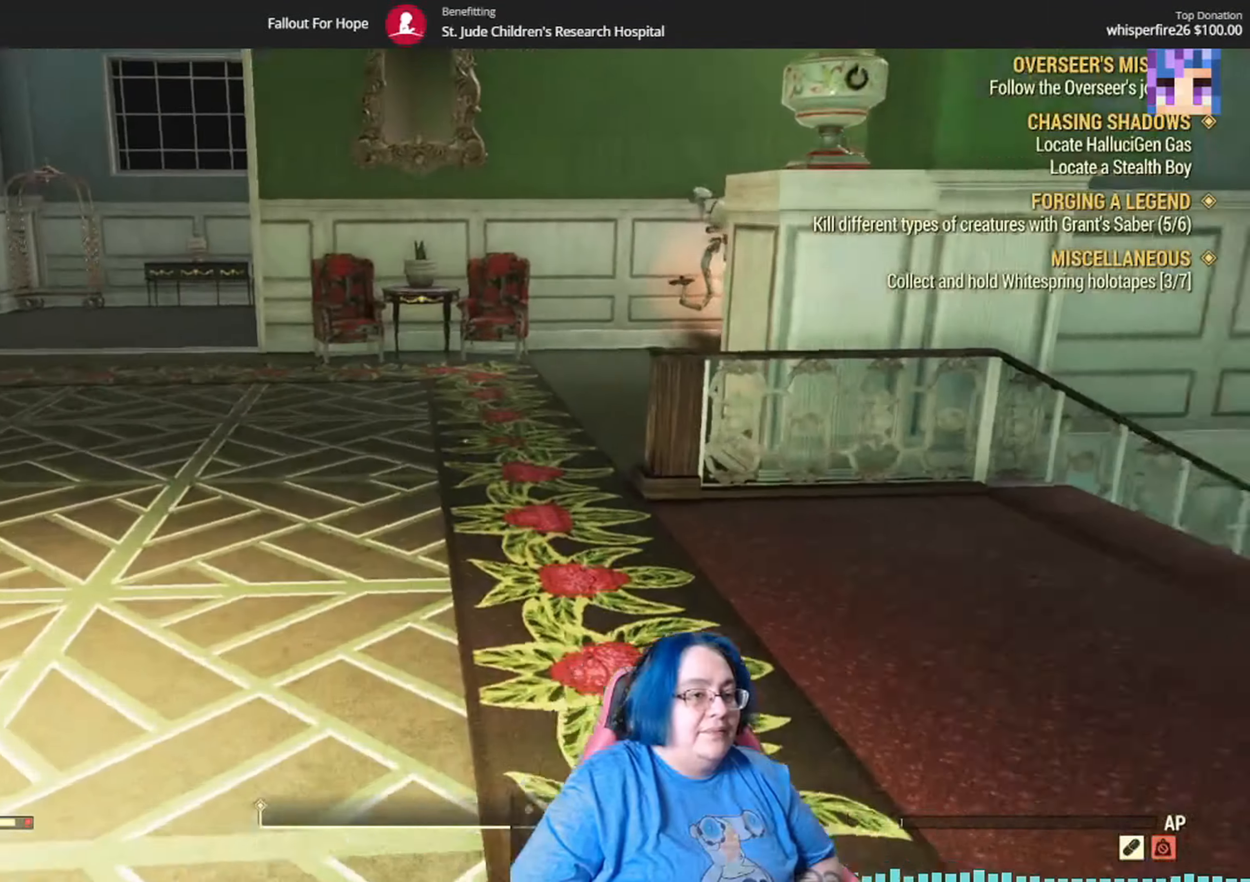
Gameplay with a controller (Xbox layout); each line is a JSON object with the inputs held at the frame after it. "events" lists button and stick changes between this image and that frame as [ms after this image, input, new state], when the widget could be followed in between. Not read: L3 R1.
{"buttons": [], "left_stick": "up", "right_stick": "center", "events": [[100, "left_stick", "up-left"], [367, "left_stick", "up"], [367, "right_stick", "center"]]}
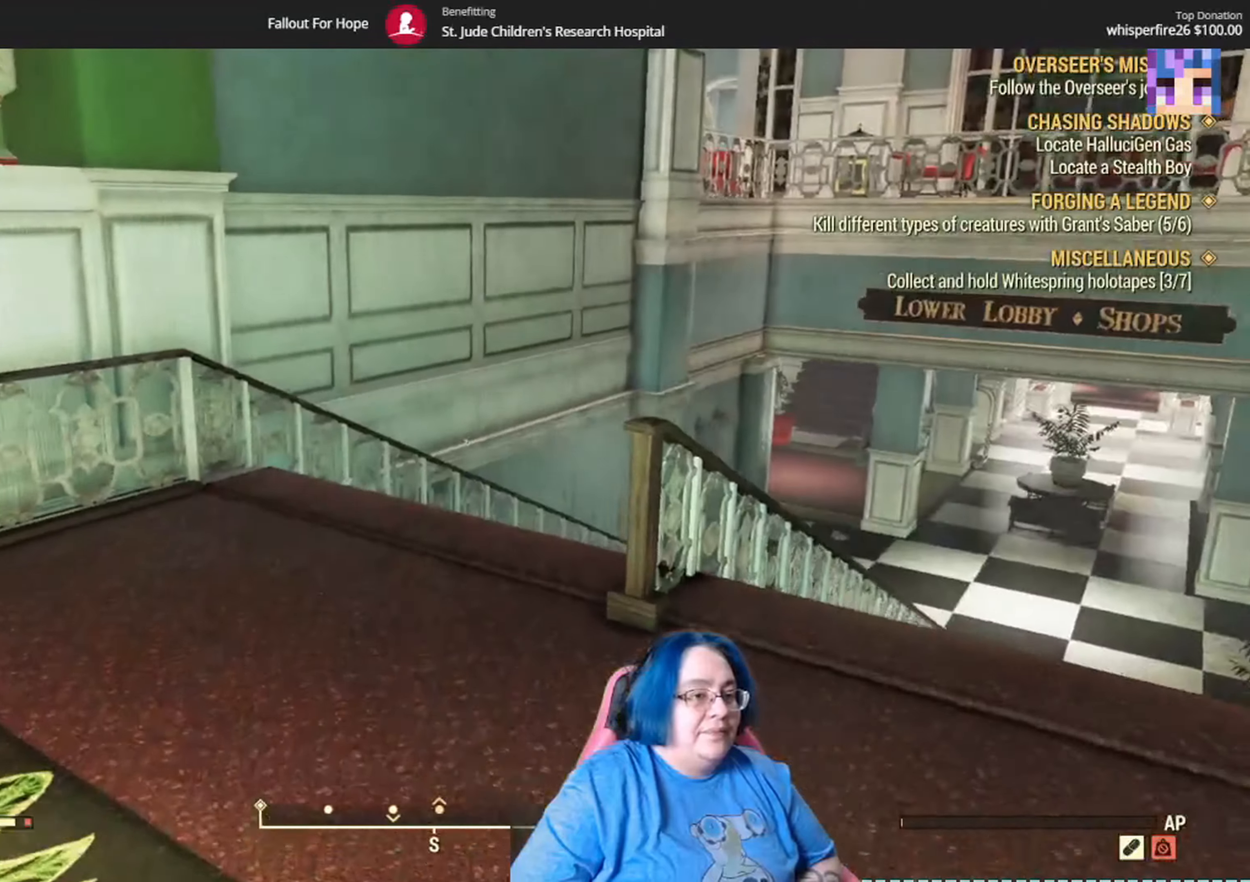
{"buttons": [], "left_stick": "up", "right_stick": "right", "events": [[67, "left_stick", "center"], [200, "right_stick", "right"], [367, "left_stick", "up"]]}
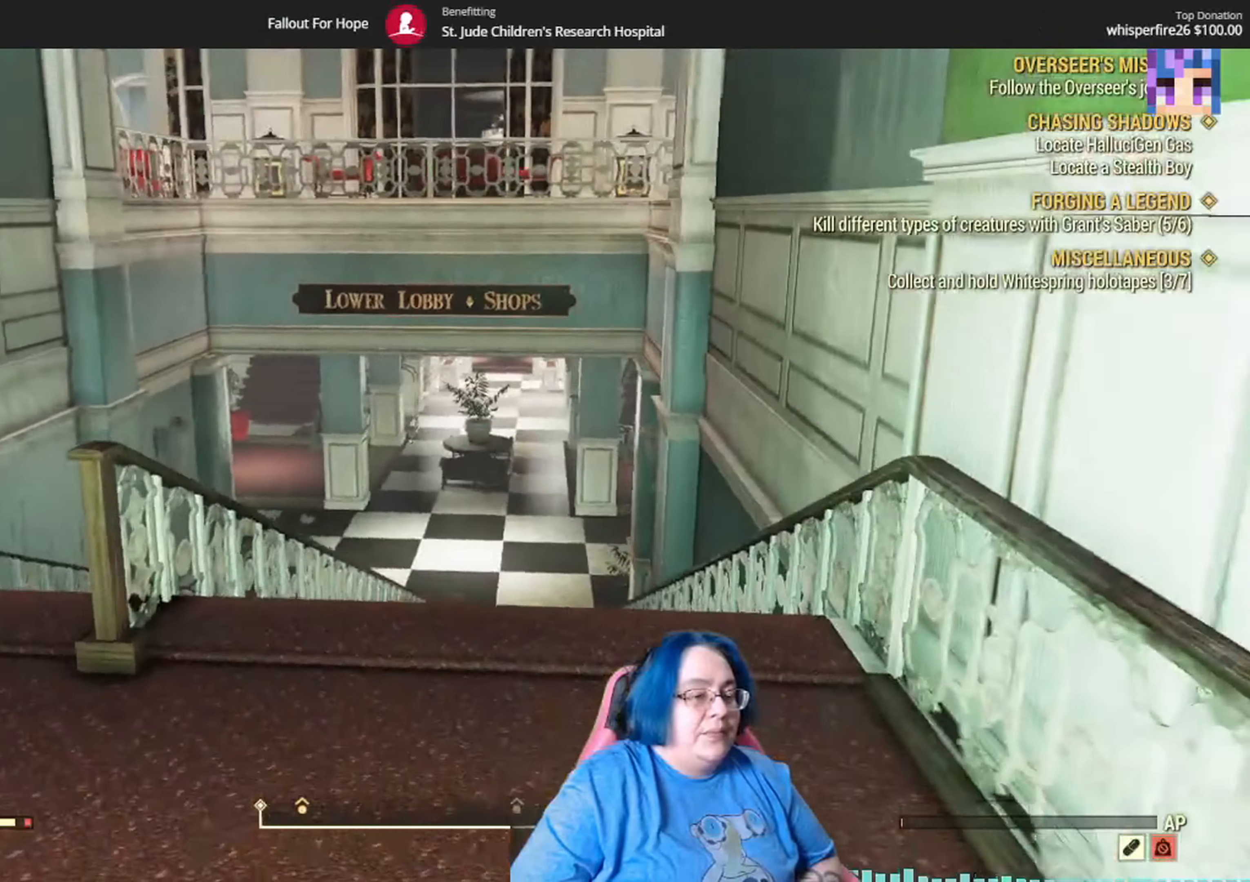
{"buttons": [], "left_stick": "up", "right_stick": "down-left", "events": [[34, "right_stick", "center"], [467, "right_stick", "down-left"]]}
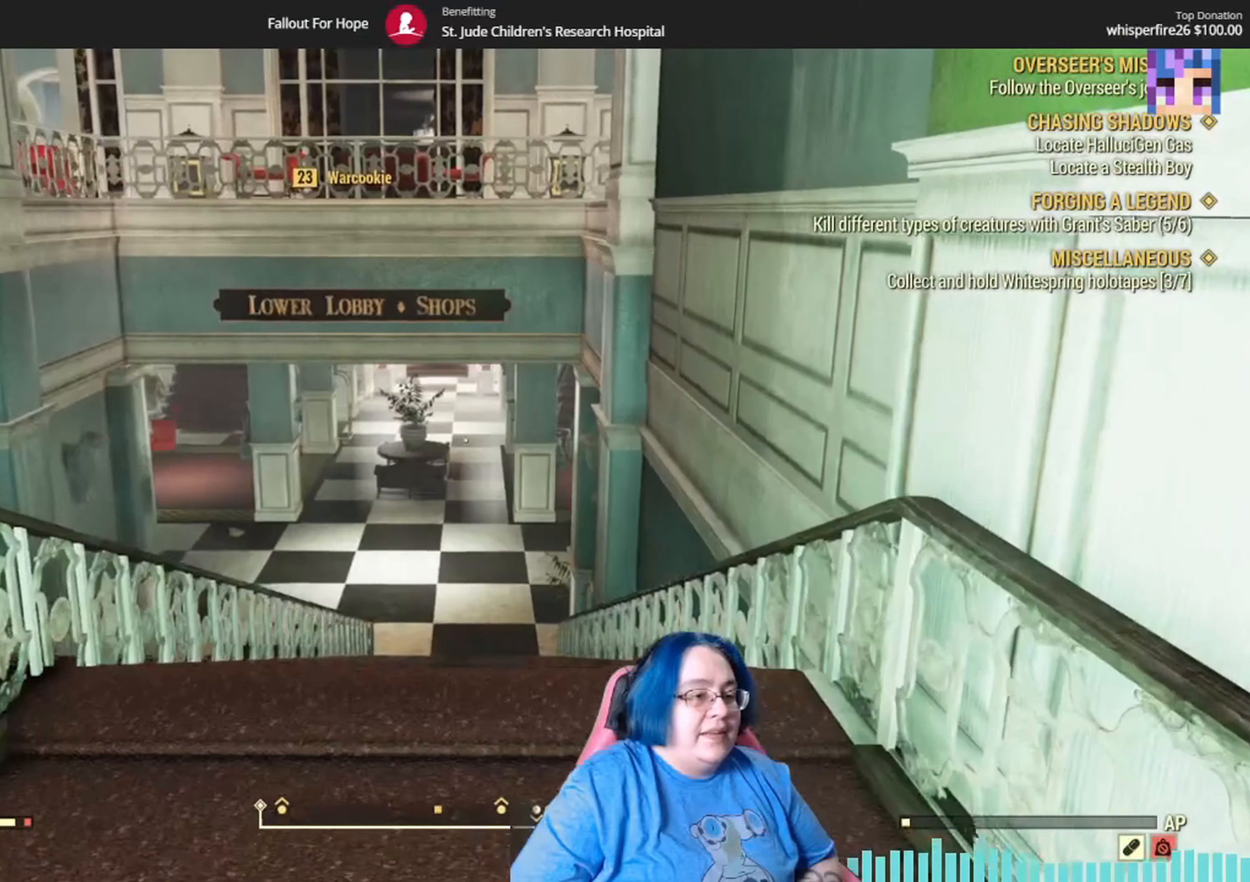
{"buttons": [], "left_stick": "up", "right_stick": "center", "events": [[200, "right_stick", "center"]]}
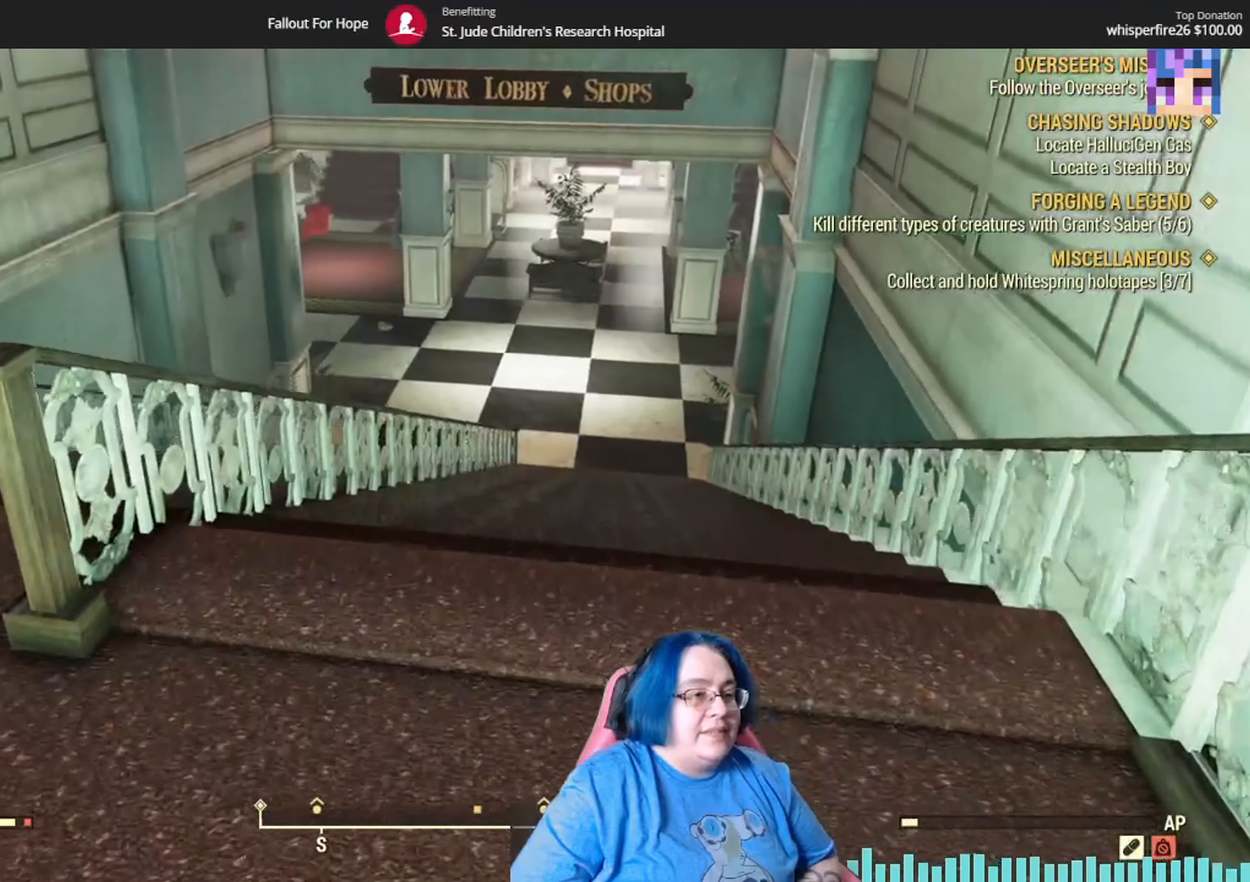
{"buttons": [], "left_stick": "up", "right_stick": "center", "events": [[167, "right_stick", "up"], [467, "right_stick", "center"]]}
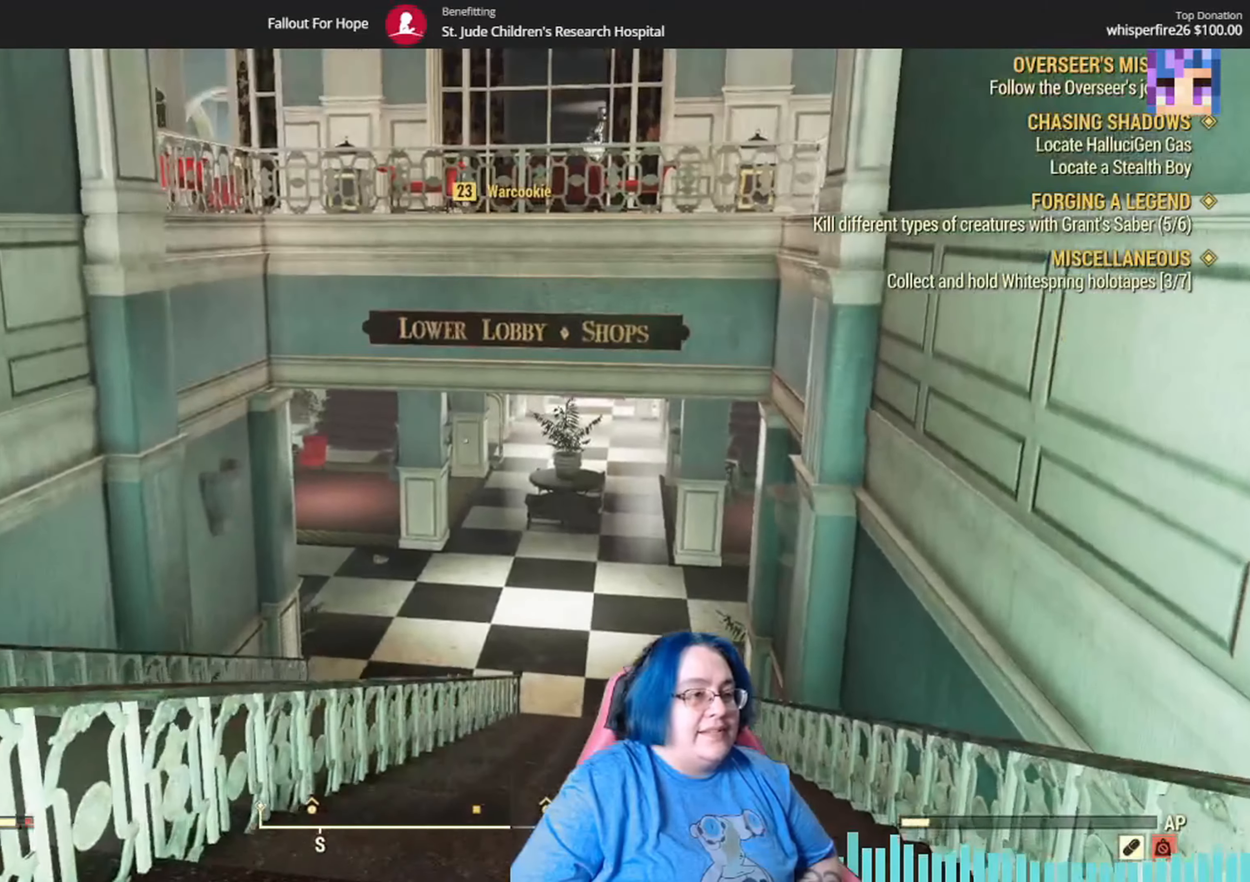
{"buttons": [], "left_stick": "up", "right_stick": "down", "events": [[467, "right_stick", "down"]]}
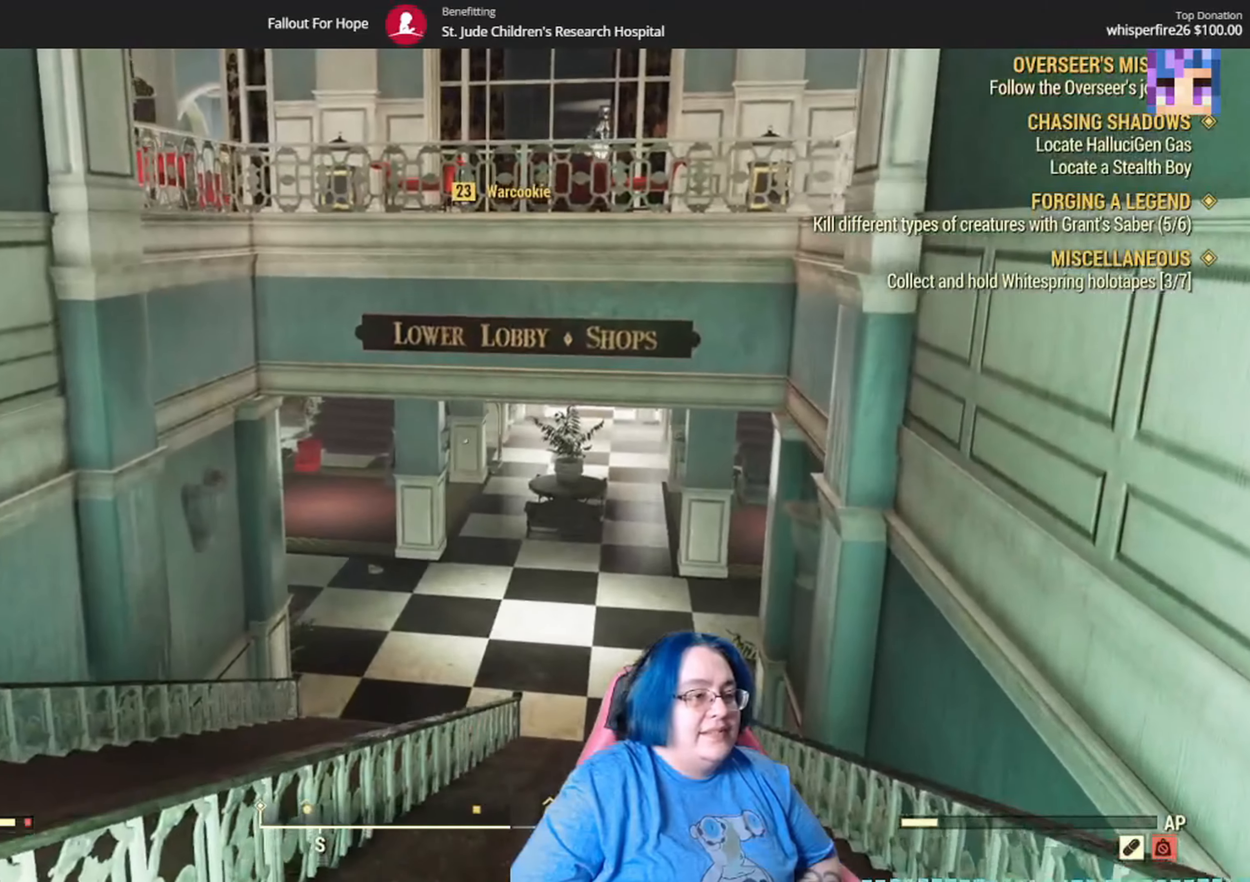
{"buttons": [], "left_stick": "up", "right_stick": "center", "events": [[167, "right_stick", "center"]]}
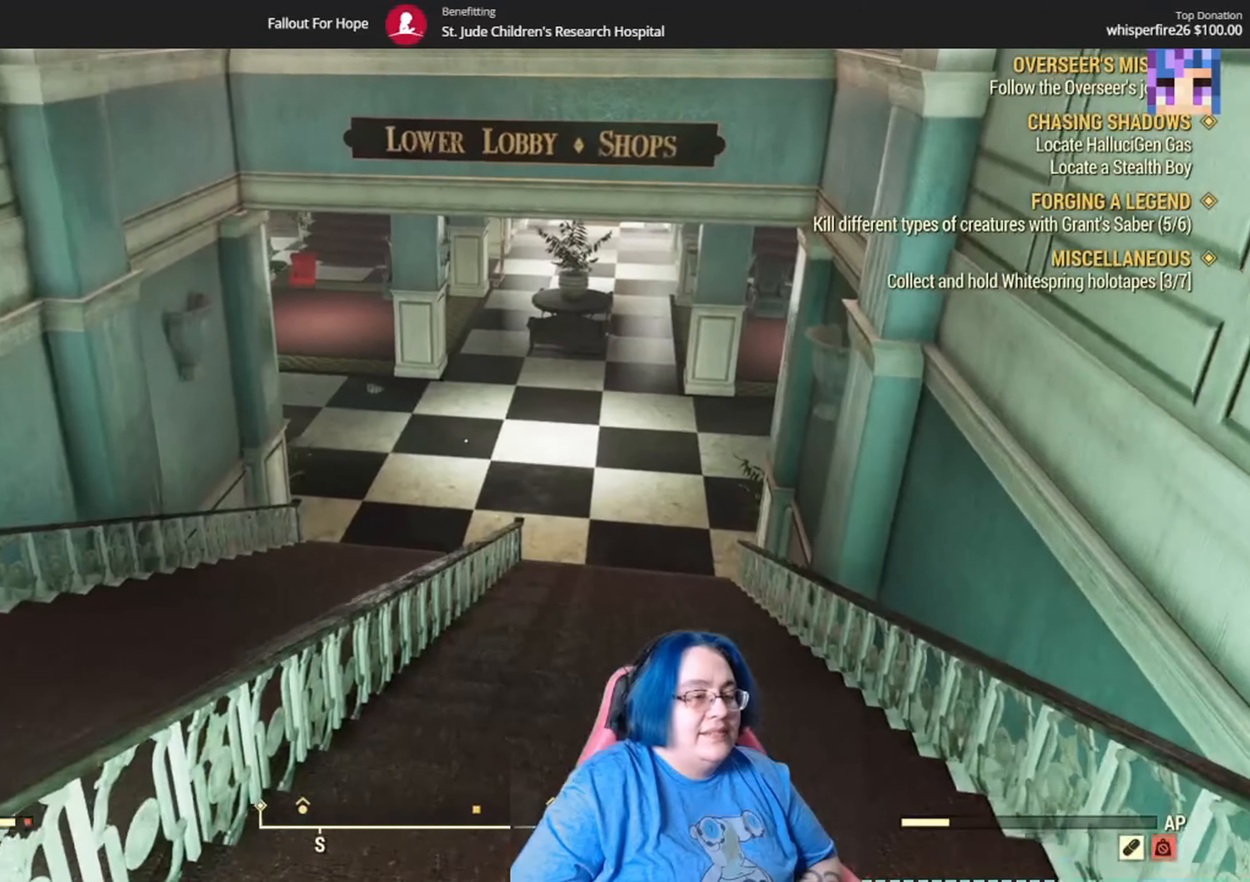
{"buttons": [], "left_stick": "up", "right_stick": "center", "events": []}
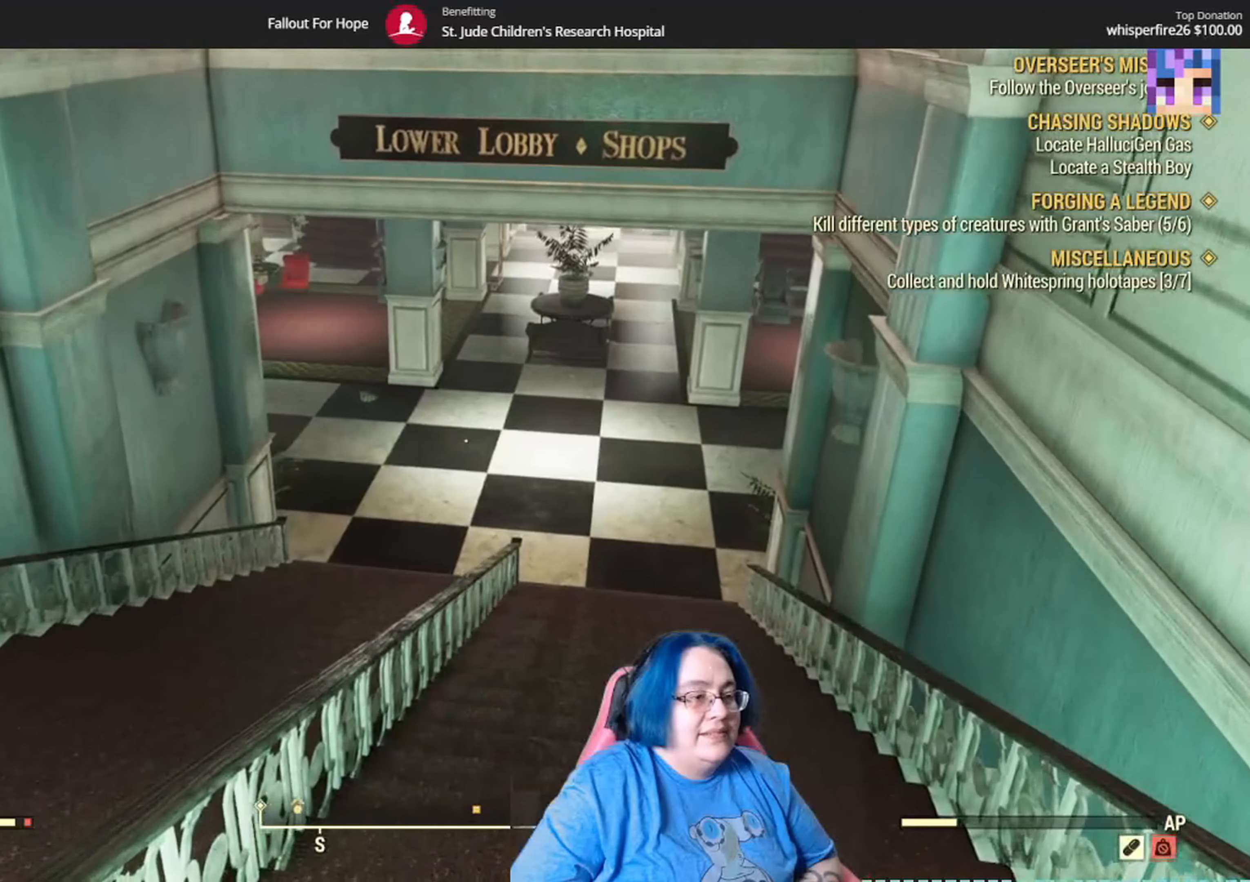
{"buttons": [], "left_stick": "up", "right_stick": "center", "events": []}
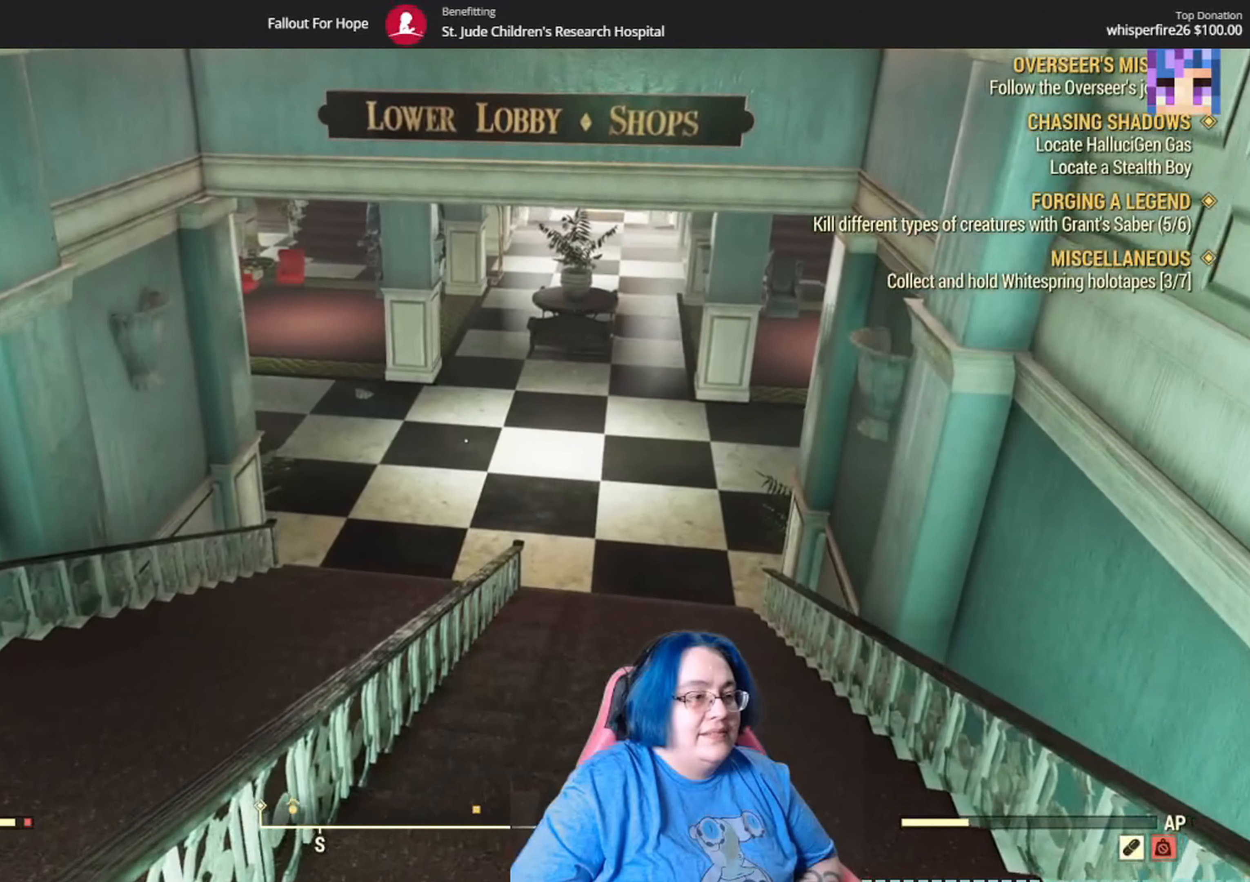
{"buttons": [], "left_stick": "up", "right_stick": "center", "events": []}
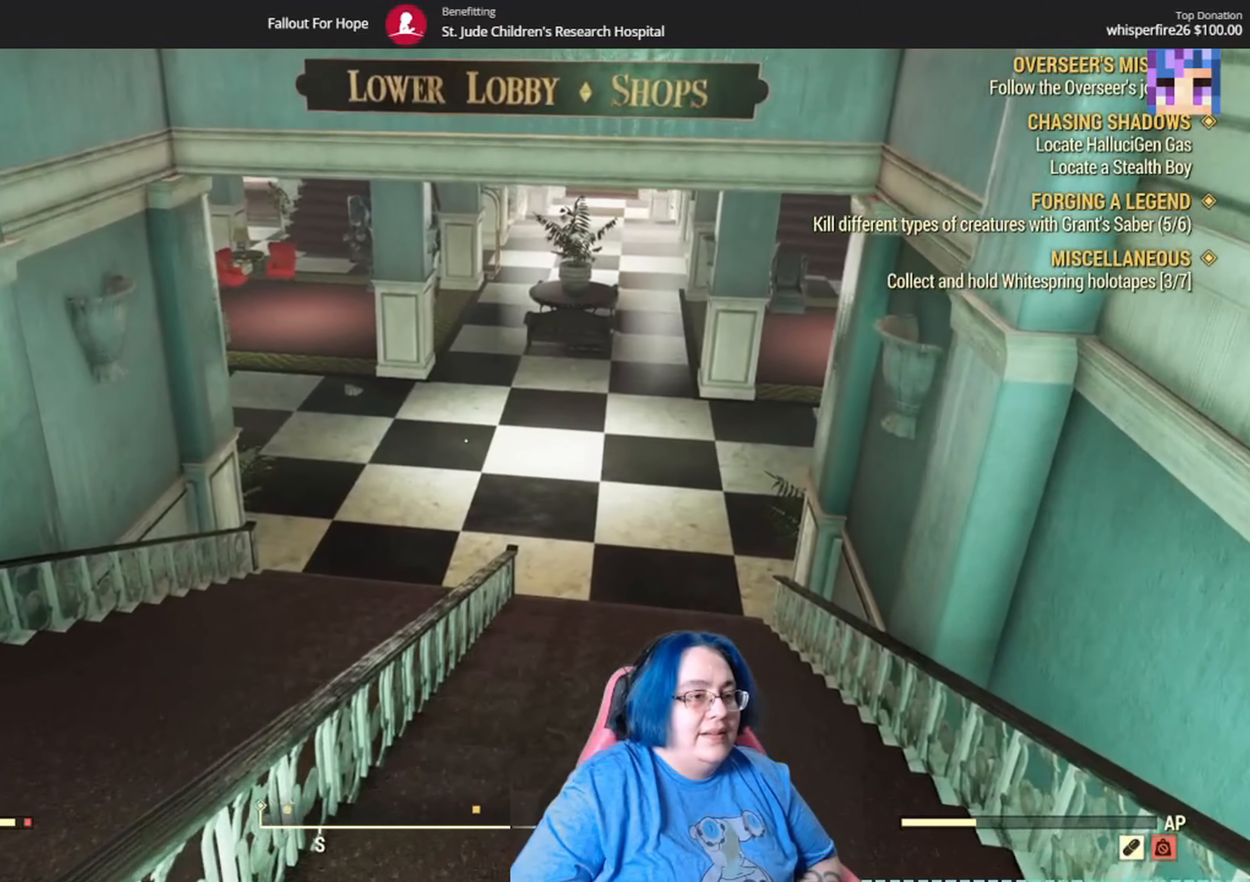
{"buttons": [], "left_stick": "up", "right_stick": "center", "events": []}
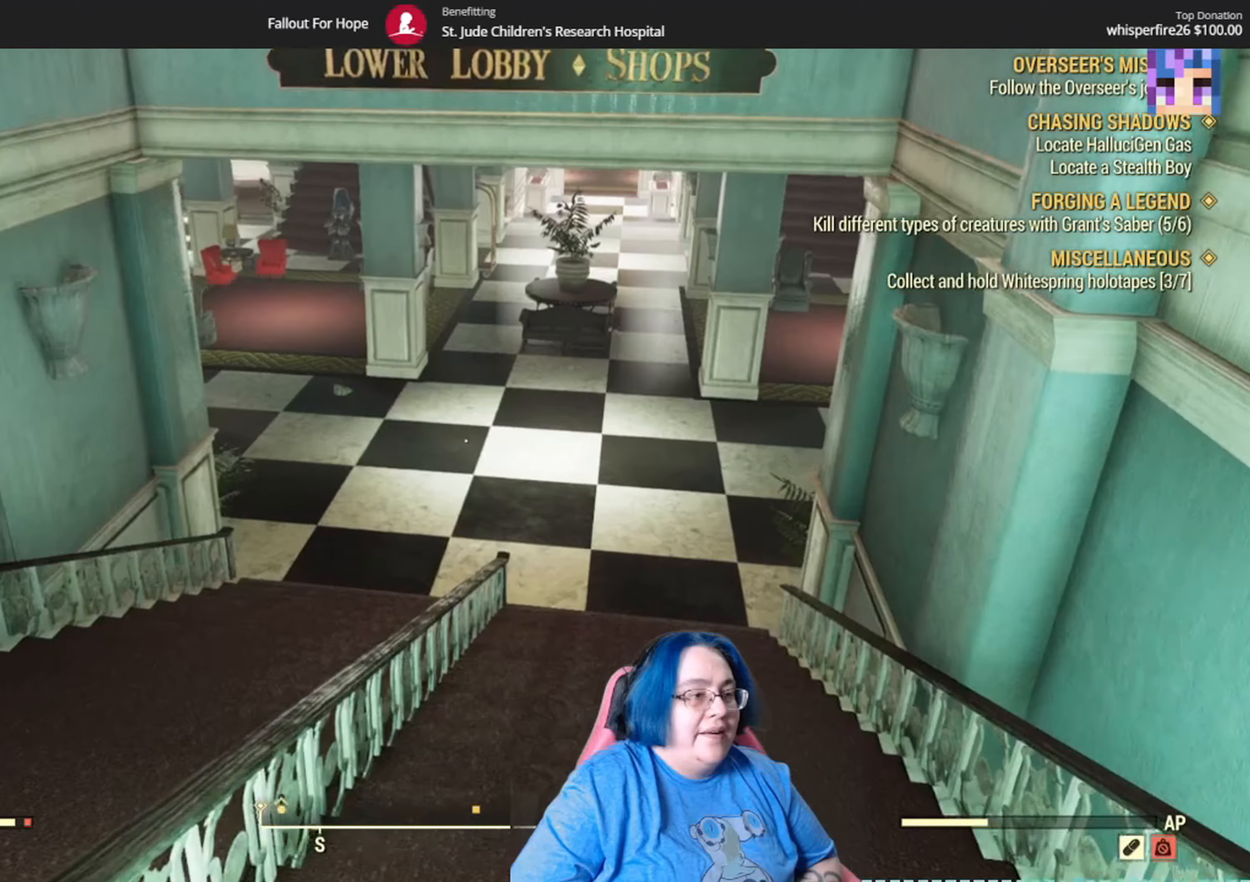
{"buttons": [], "left_stick": "up", "right_stick": "center", "events": []}
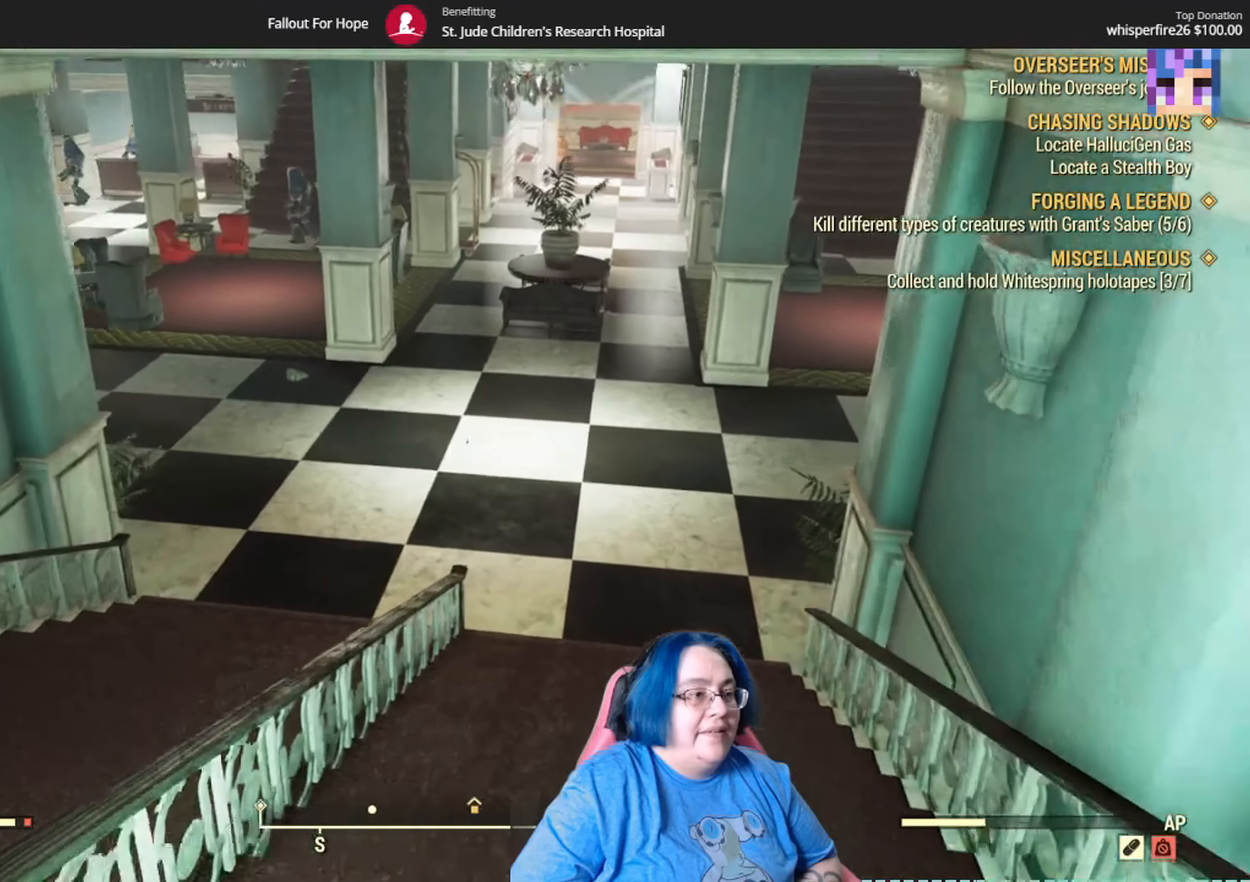
{"buttons": [], "left_stick": "up", "right_stick": "center", "events": []}
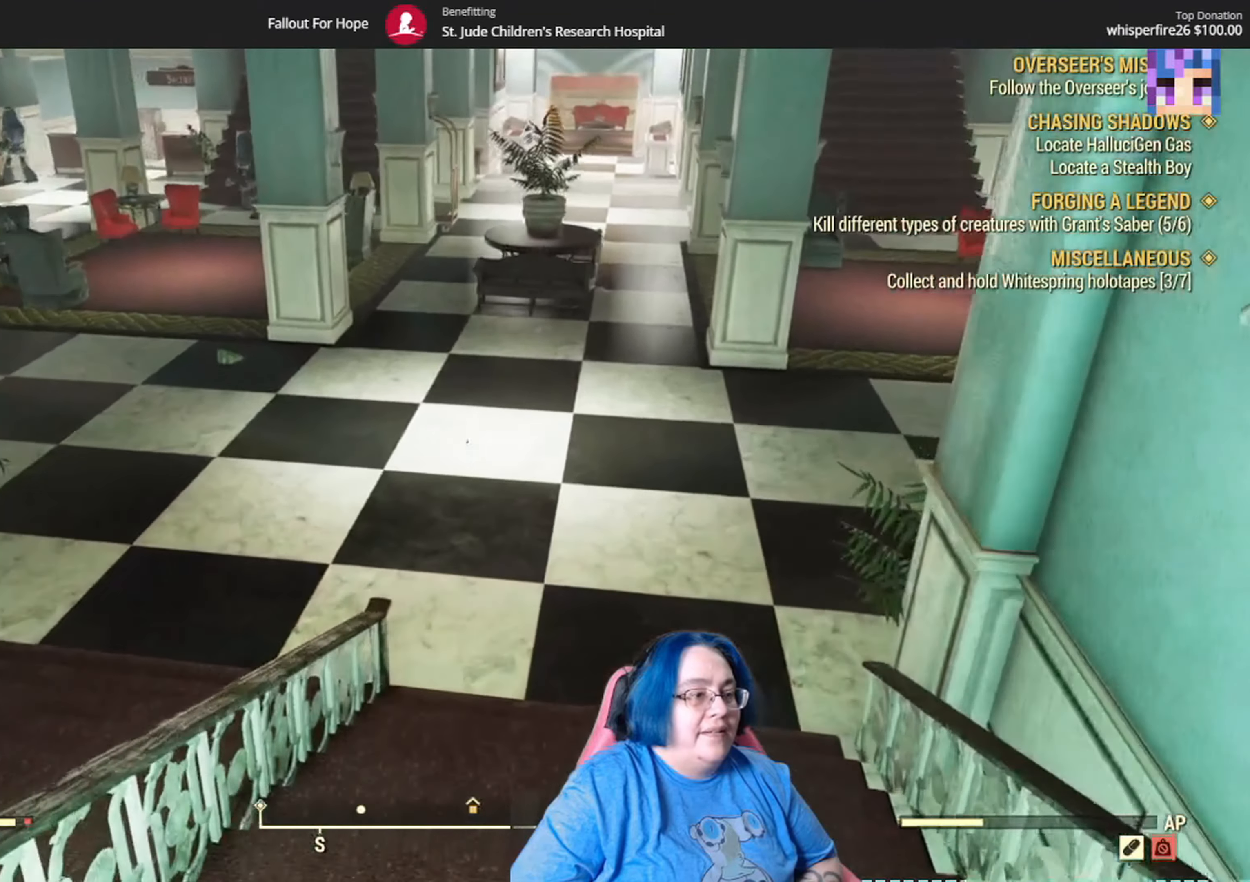
{"buttons": [], "left_stick": "up", "right_stick": "left", "events": [[334, "right_stick", "left"]]}
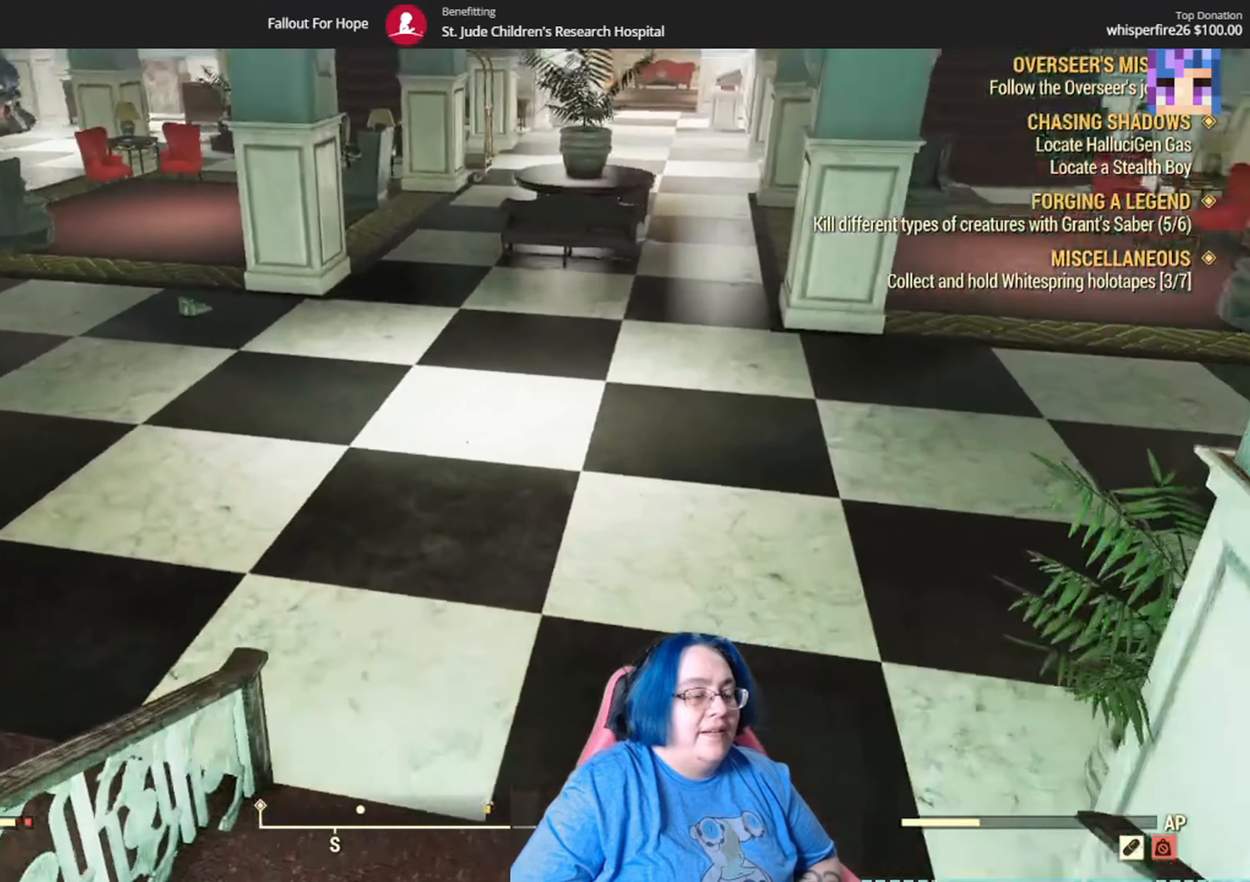
{"buttons": [], "left_stick": "up", "right_stick": "left", "events": [[200, "right_stick", "center"], [500, "right_stick", "left"]]}
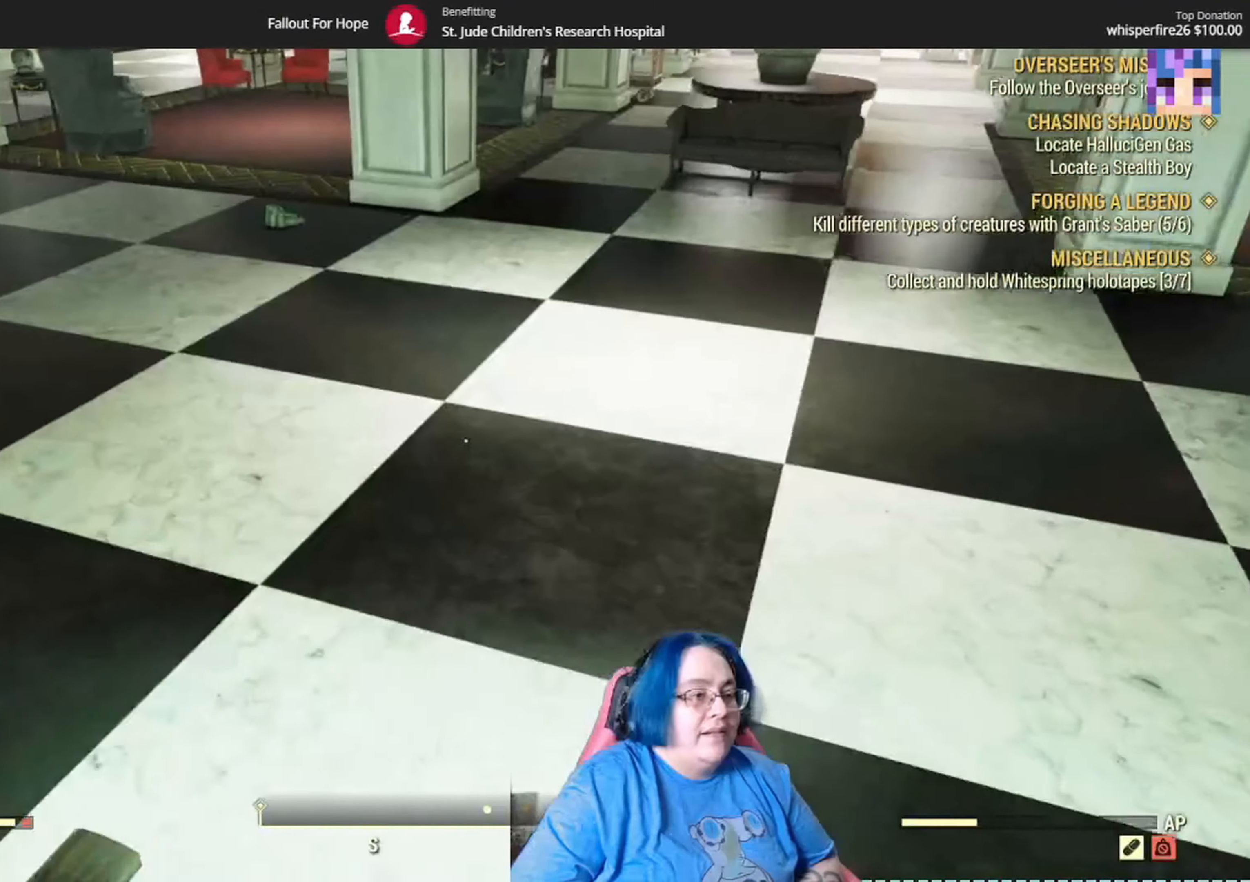
{"buttons": [], "left_stick": "up", "right_stick": "center", "events": [[267, "right_stick", "center"], [434, "L1", "down"], [501, "L1", "up"]]}
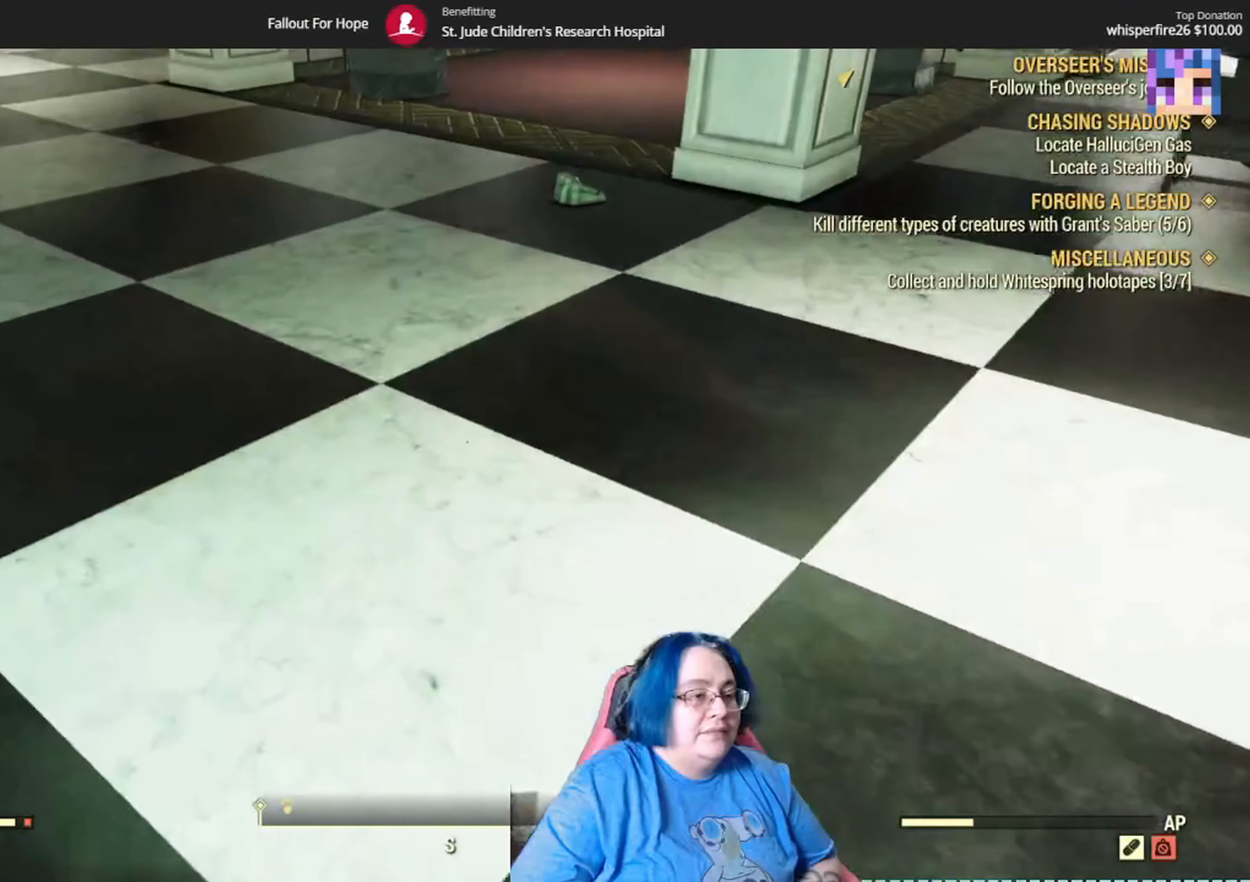
{"buttons": ["Y"], "left_stick": "up", "right_stick": "down", "events": [[400, "right_stick", "down-right"], [467, "right_stick", "down"], [500, "Y", "down"]]}
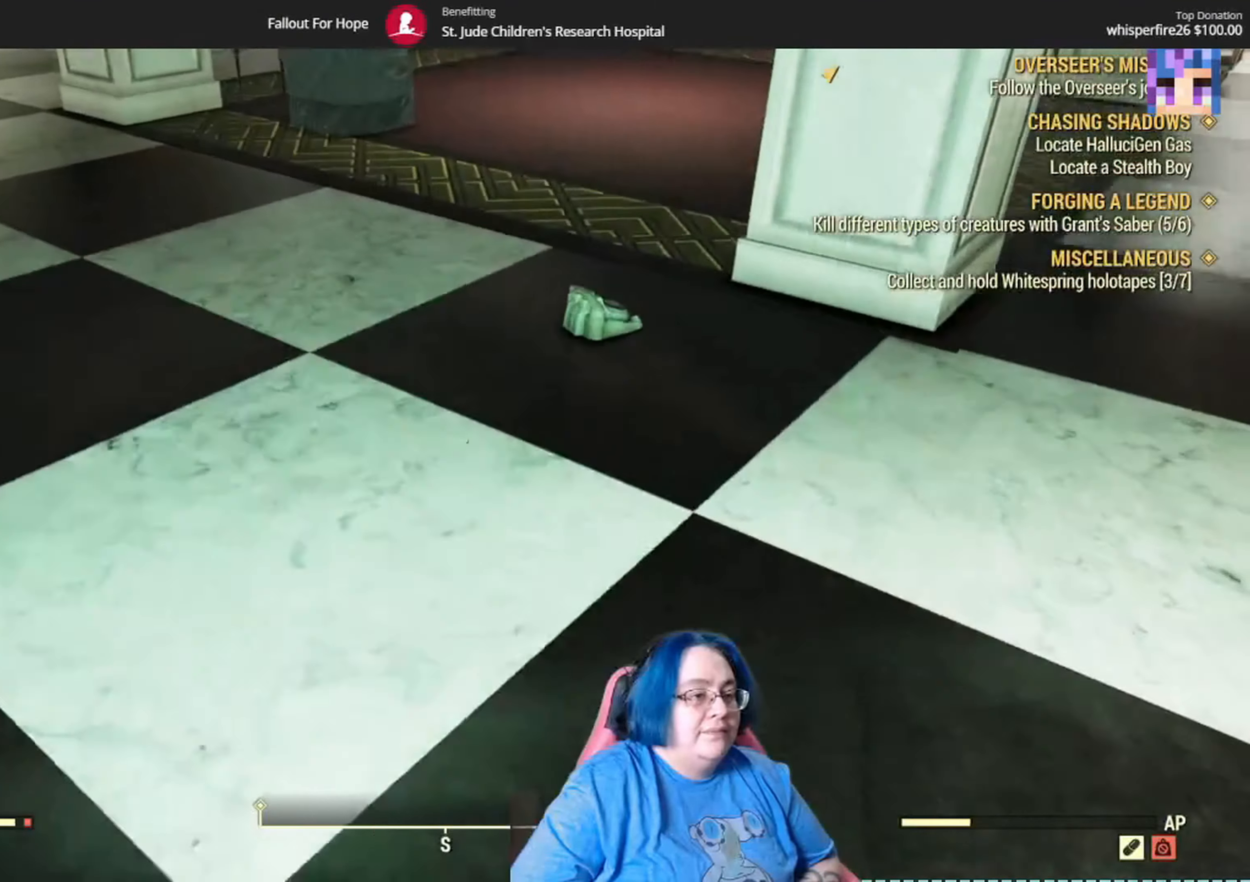
{"buttons": [], "left_stick": "center", "right_stick": "center"}
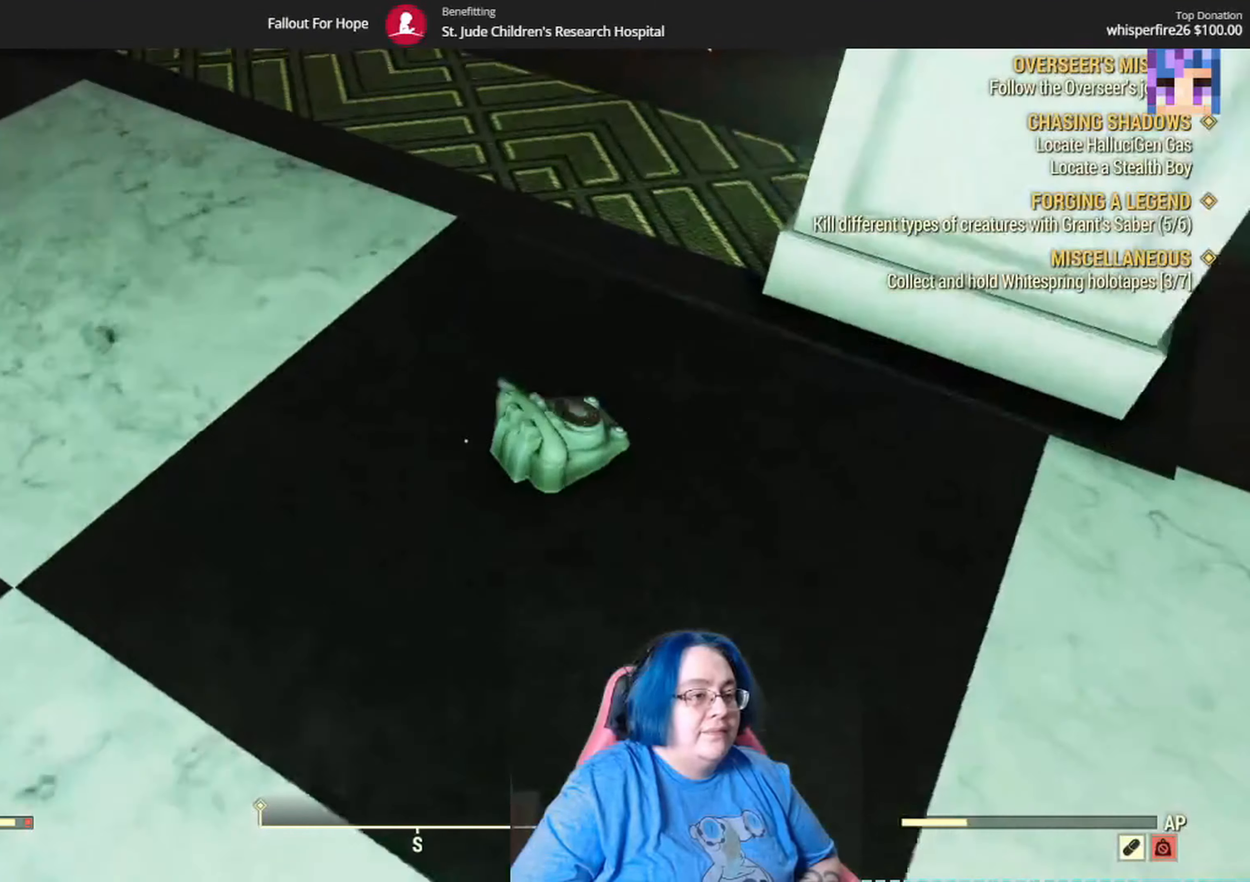
{"buttons": [], "left_stick": "center", "right_stick": "center", "events": [[100, "A", "down"], [200, "A", "up"]]}
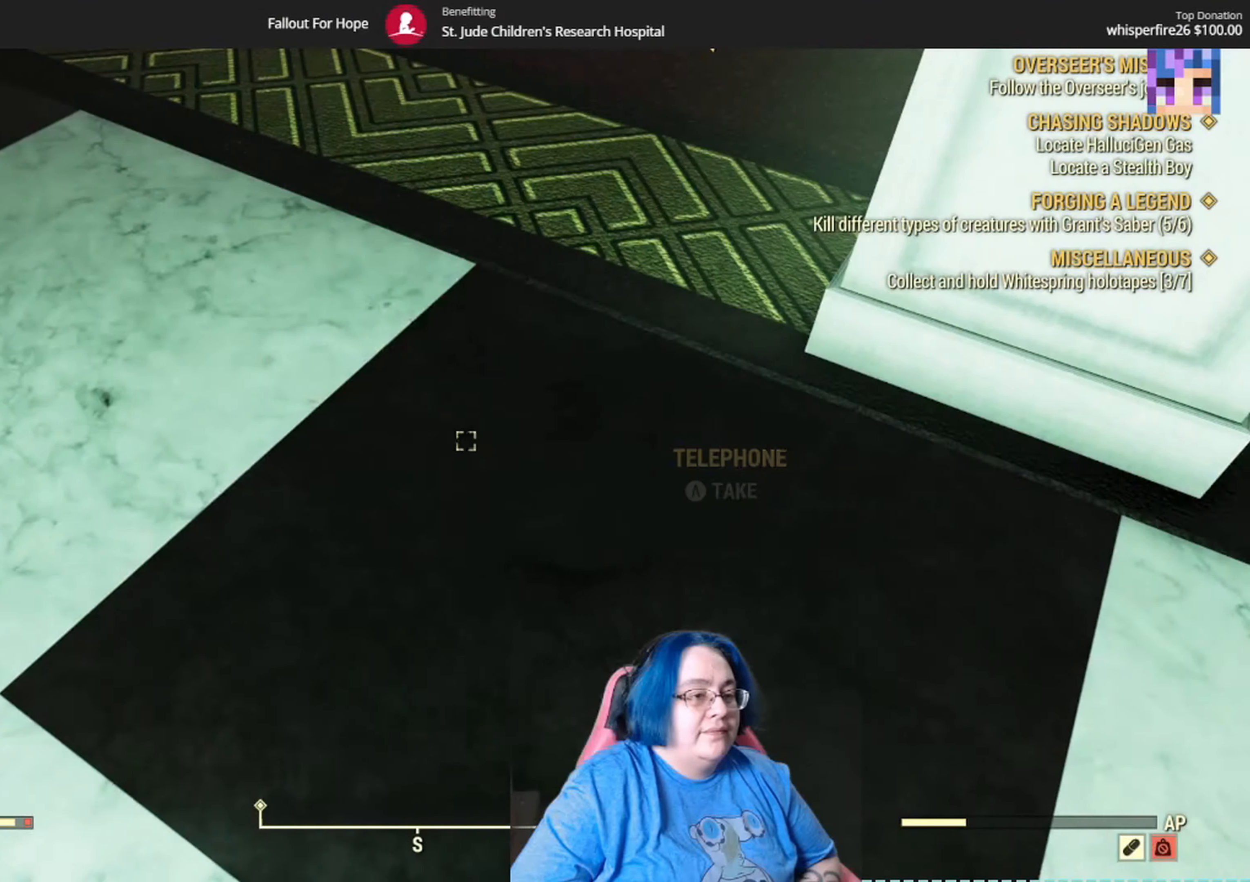
{"buttons": ["L1"], "left_stick": "up", "right_stick": "up-left", "events": [[33, "right_stick", "up-left"], [134, "left_stick", "up"], [401, "A", "down"], [467, "A", "up"], [501, "L1", "down"]]}
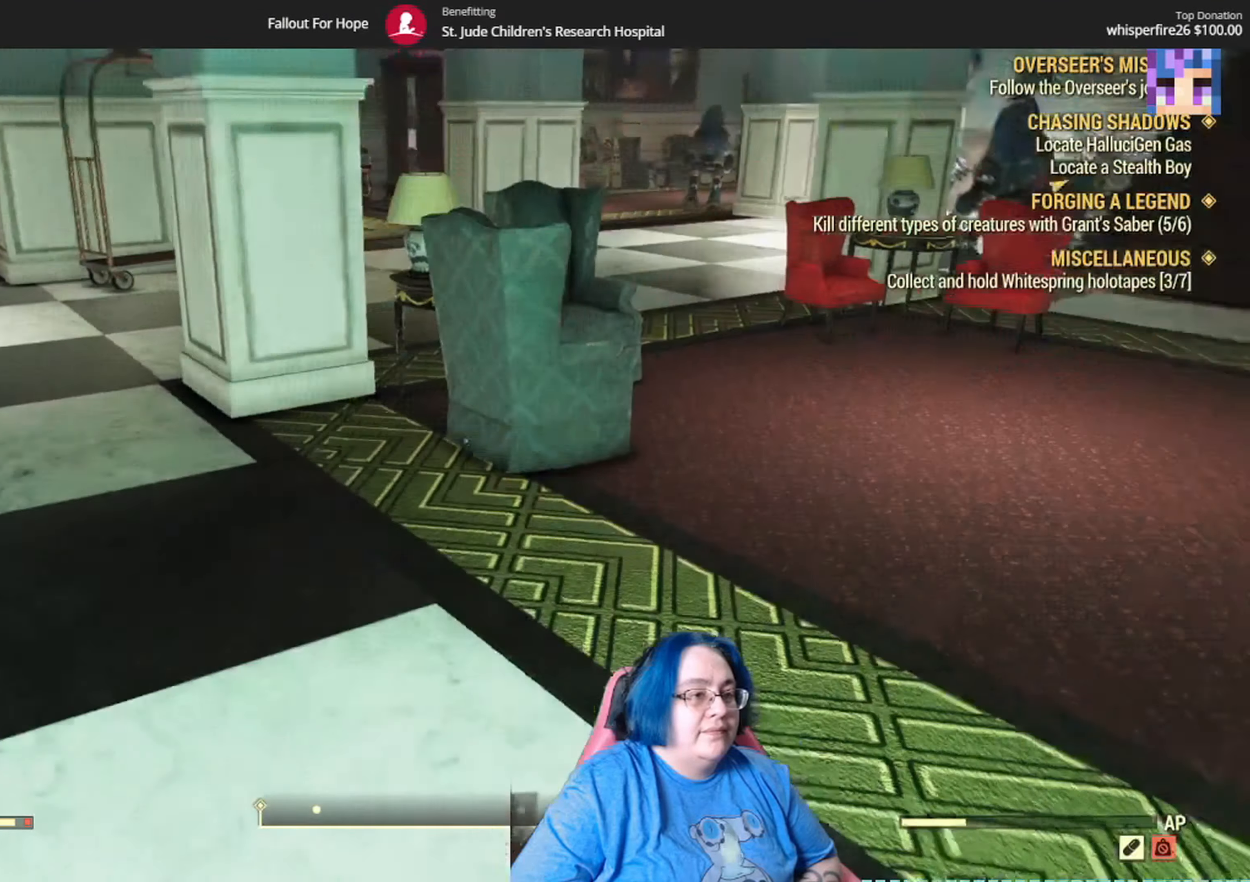
{"buttons": [], "left_stick": "up", "right_stick": "right", "events": [[66, "L1", "up"], [100, "right_stick", "center"], [467, "right_stick", "right"]]}